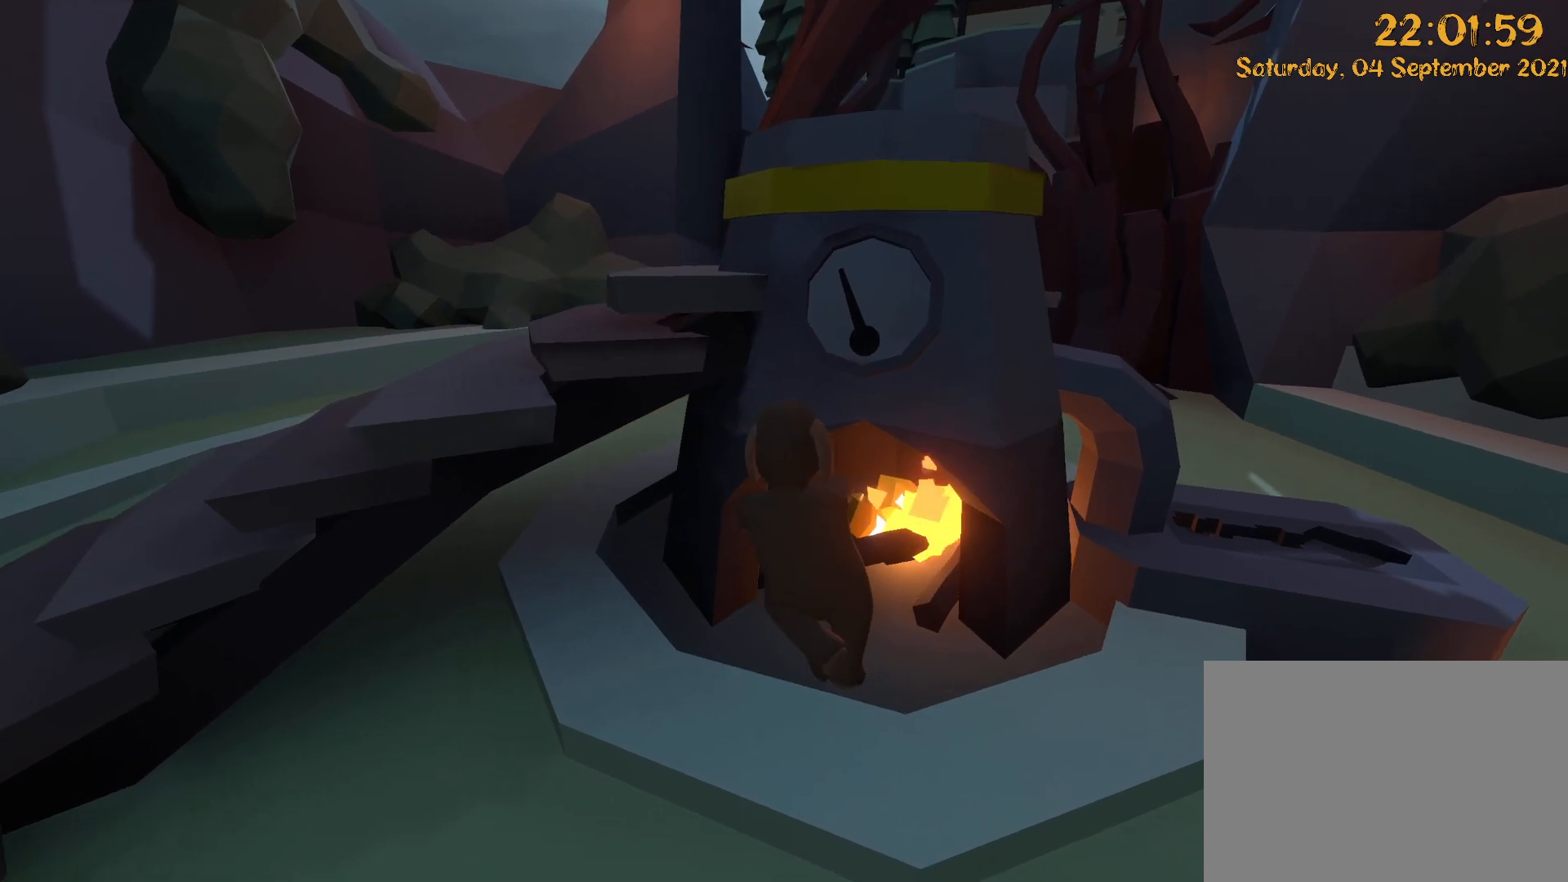
Gameplay with a controller (Xbox layout); each line is a JSON object with the inputs held at the frame after it. "events" lists button and stick changes between this image and that frame as [ms after this image, input, new state], when the widget could be followed in between. Not read: A DPAD_LEFT DPAD_UP L3 R3.
{"buttons": ["R2"], "left_stick": "up-right", "right_stick": "center", "events": [[83, "left_stick", "up"], [300, "right_stick", "center"], [350, "left_stick", "up-right"], [417, "L2", "up"]]}
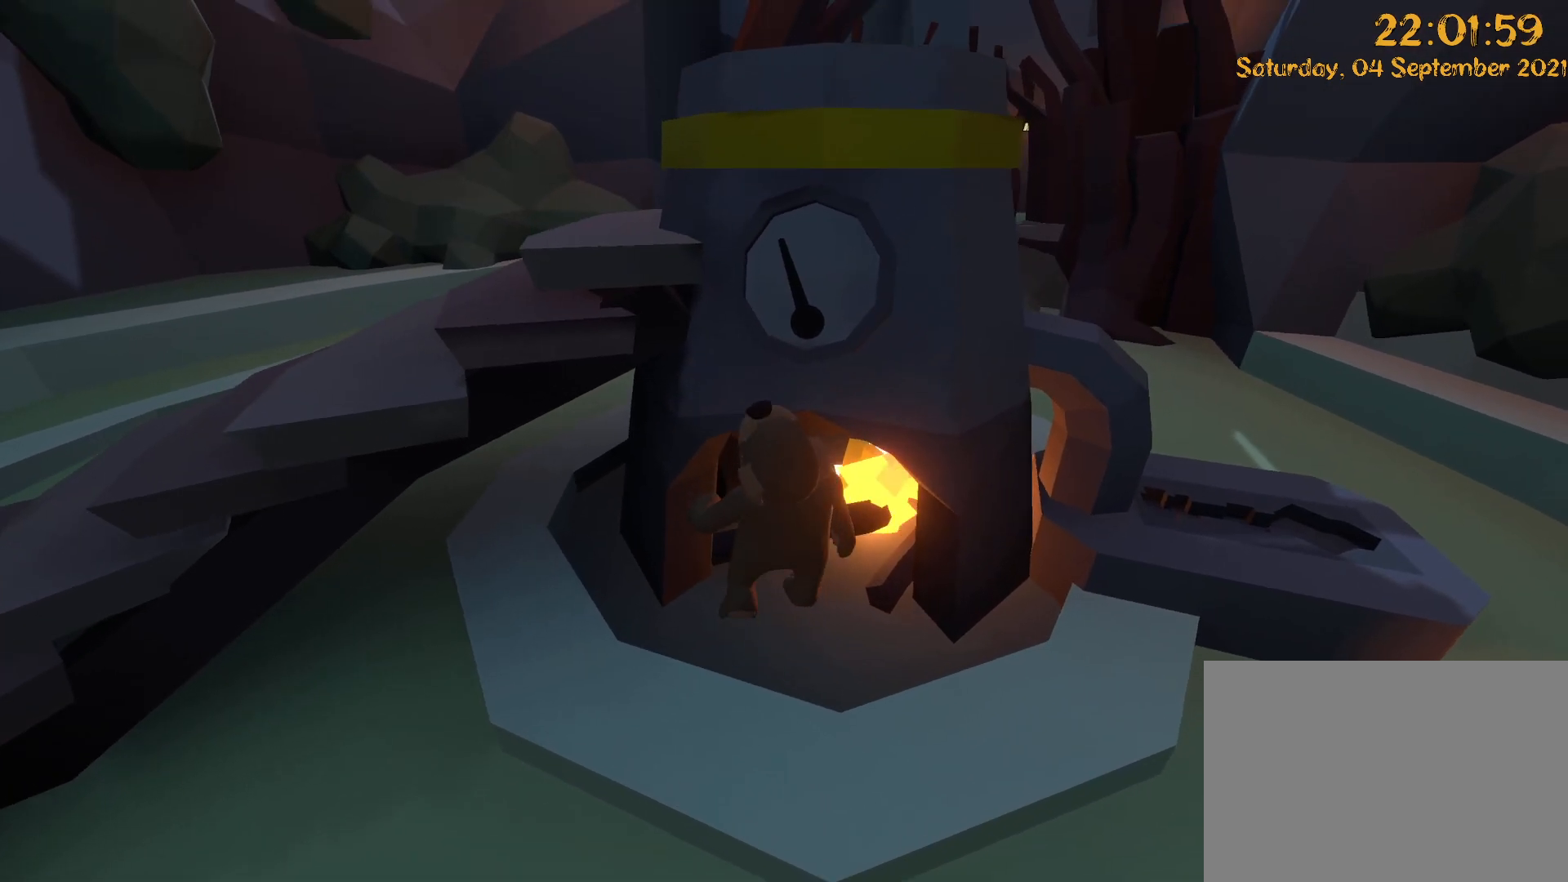
{"buttons": ["L2"], "left_stick": "up", "right_stick": "down", "events": [[83, "right_stick", "down"], [250, "right_stick", "center"], [267, "left_stick", "up"], [317, "L2", "down"], [433, "right_stick", "down"], [483, "R2", "up"]]}
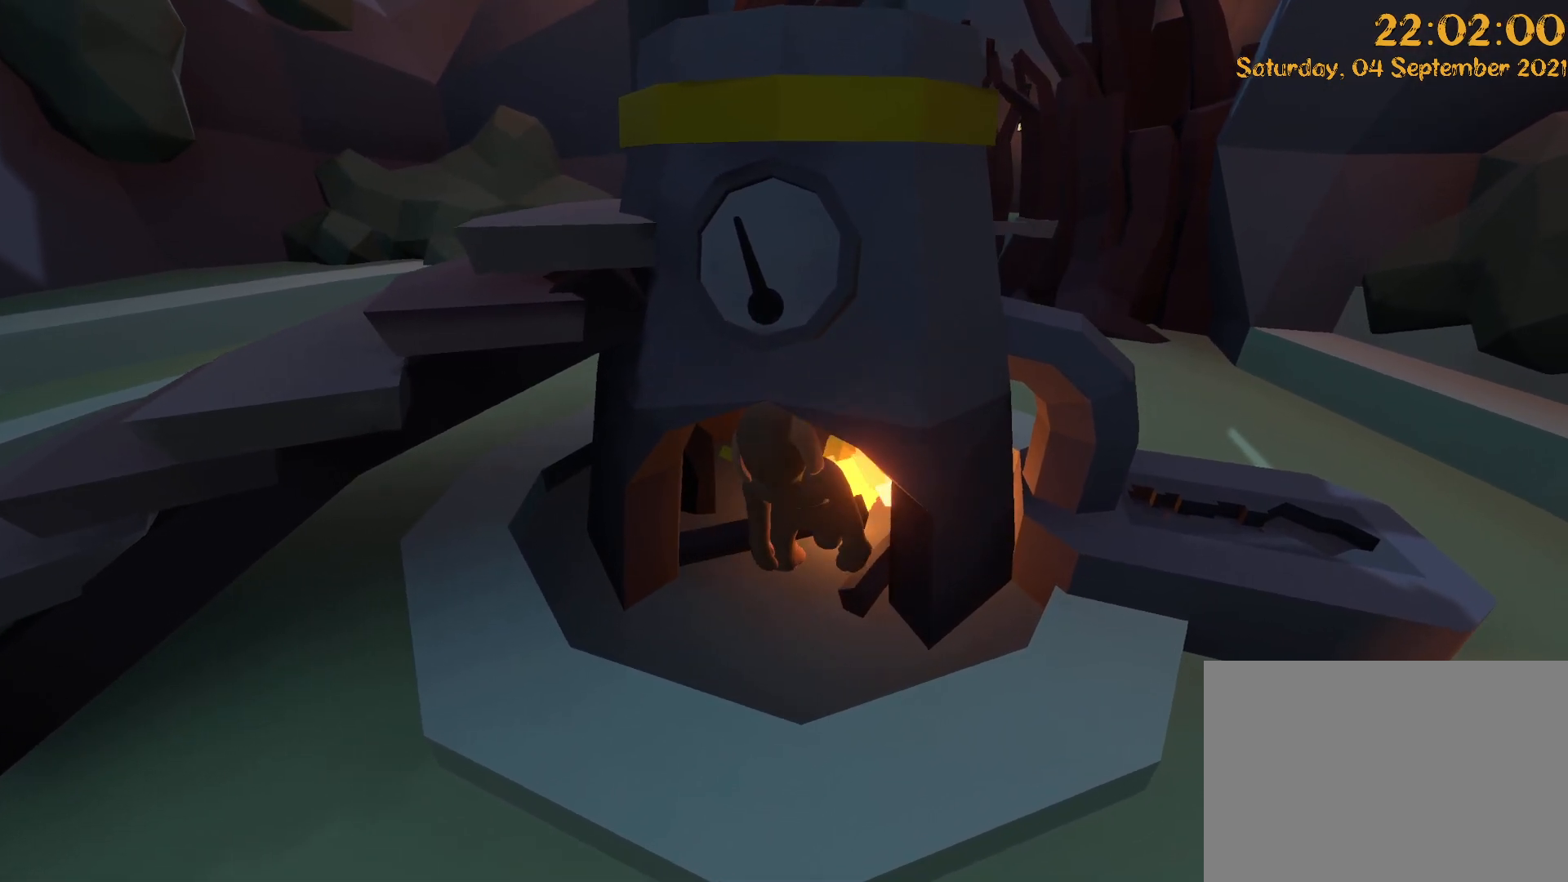
{"buttons": ["L2", "R2"], "left_stick": "left", "right_stick": "down-left"}
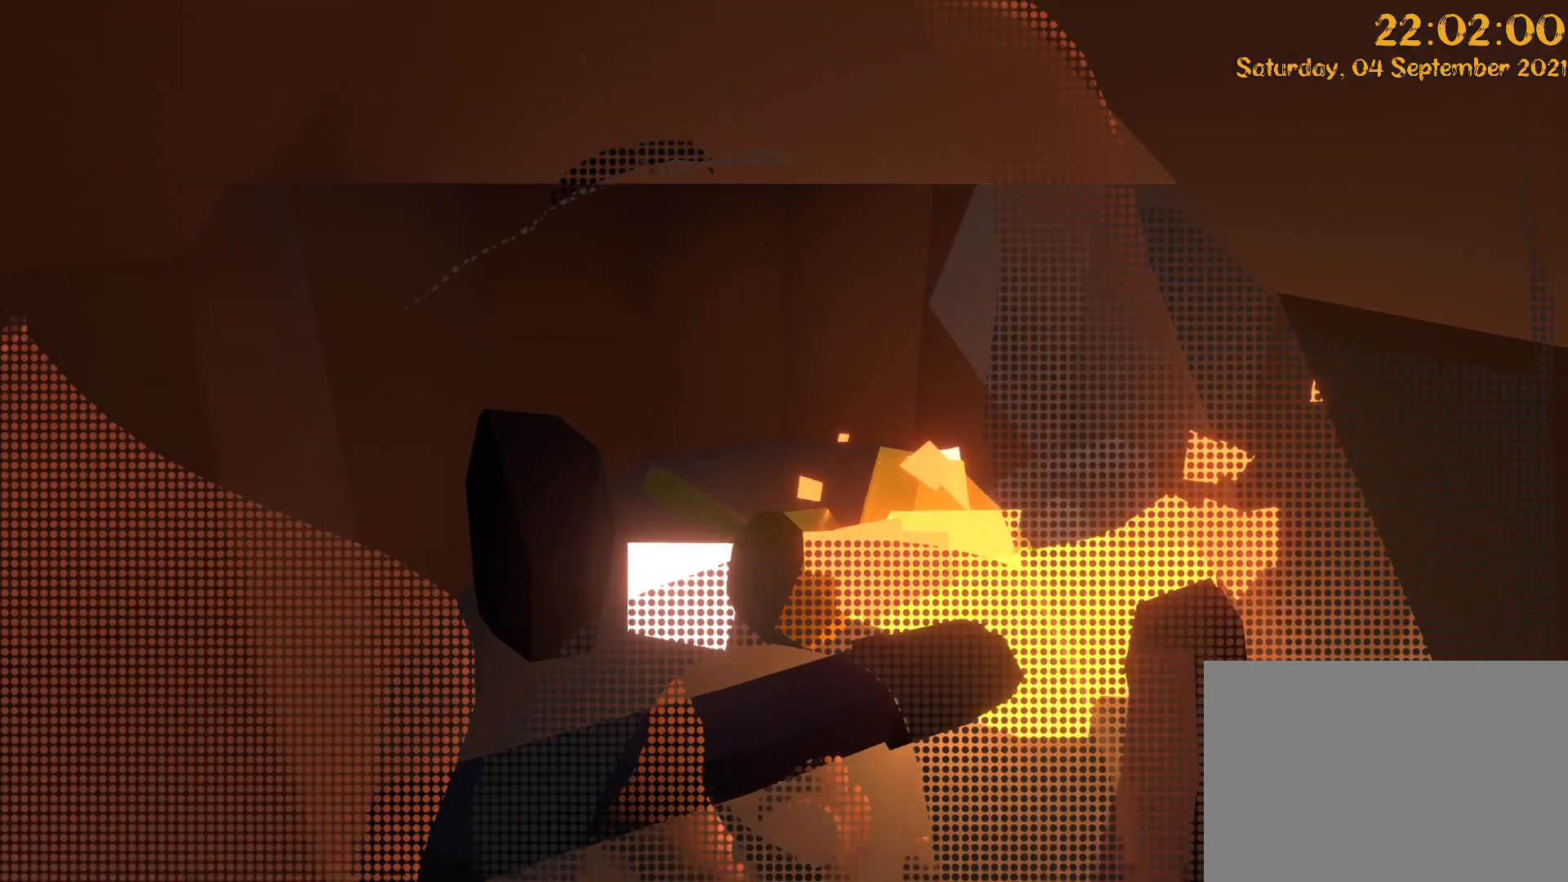
{"buttons": [], "left_stick": "down", "right_stick": "down", "events": [[33, "right_stick", "down"], [167, "left_stick", "down"], [300, "left_stick", "center"], [433, "R2", "up"], [467, "left_stick", "down"], [483, "L2", "up"]]}
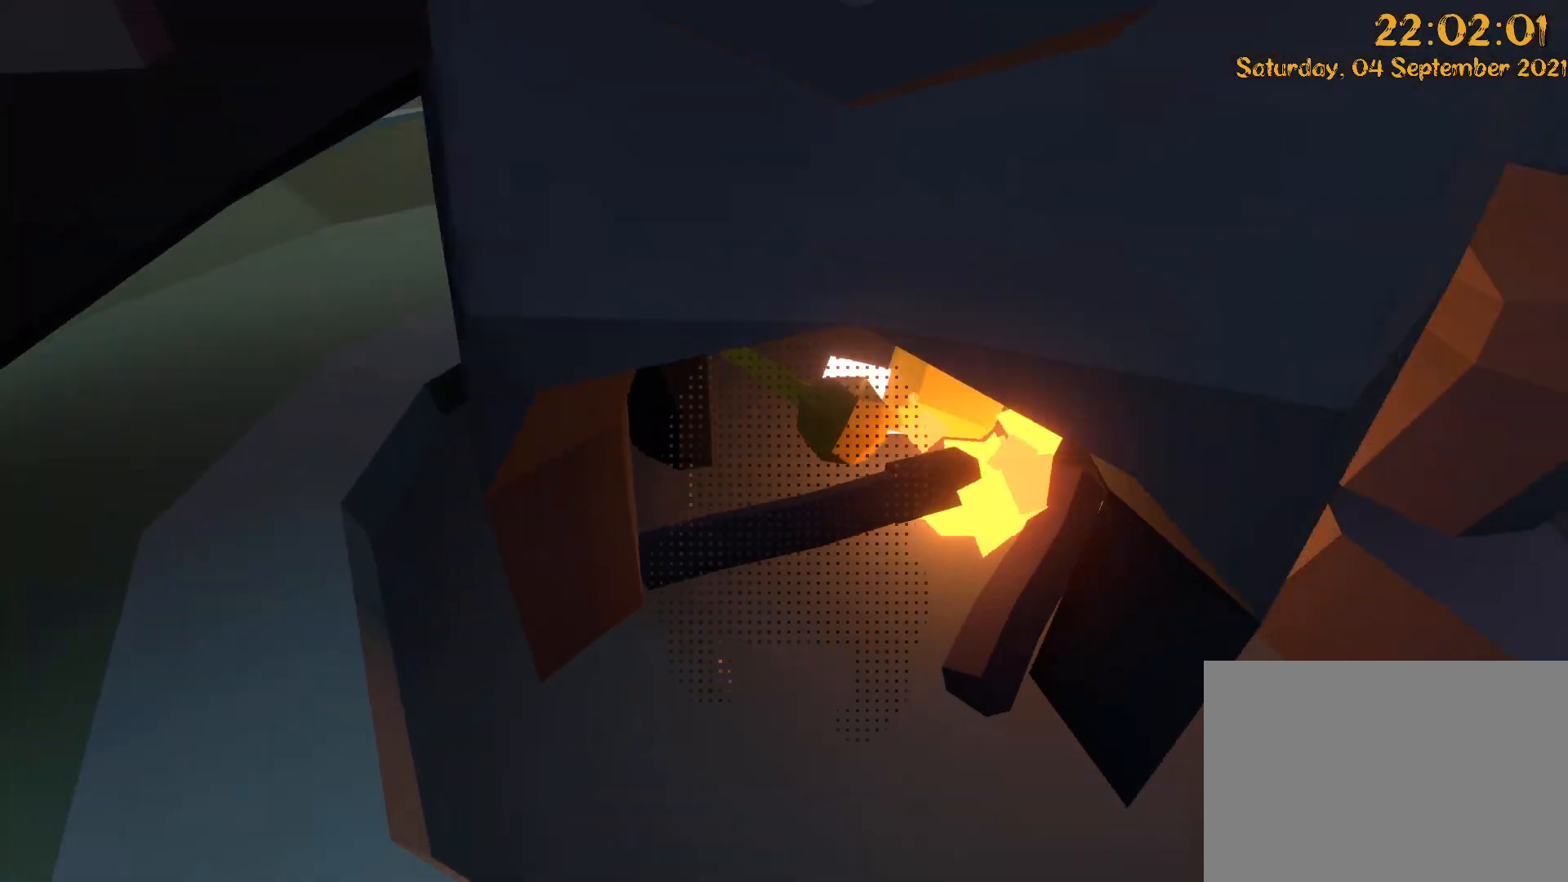
{"buttons": ["L2", "R2"], "left_stick": "up", "right_stick": "center", "events": [[117, "right_stick", "center"], [200, "left_stick", "center"], [250, "left_stick", "up"], [367, "R2", "down"], [383, "L2", "down"]]}
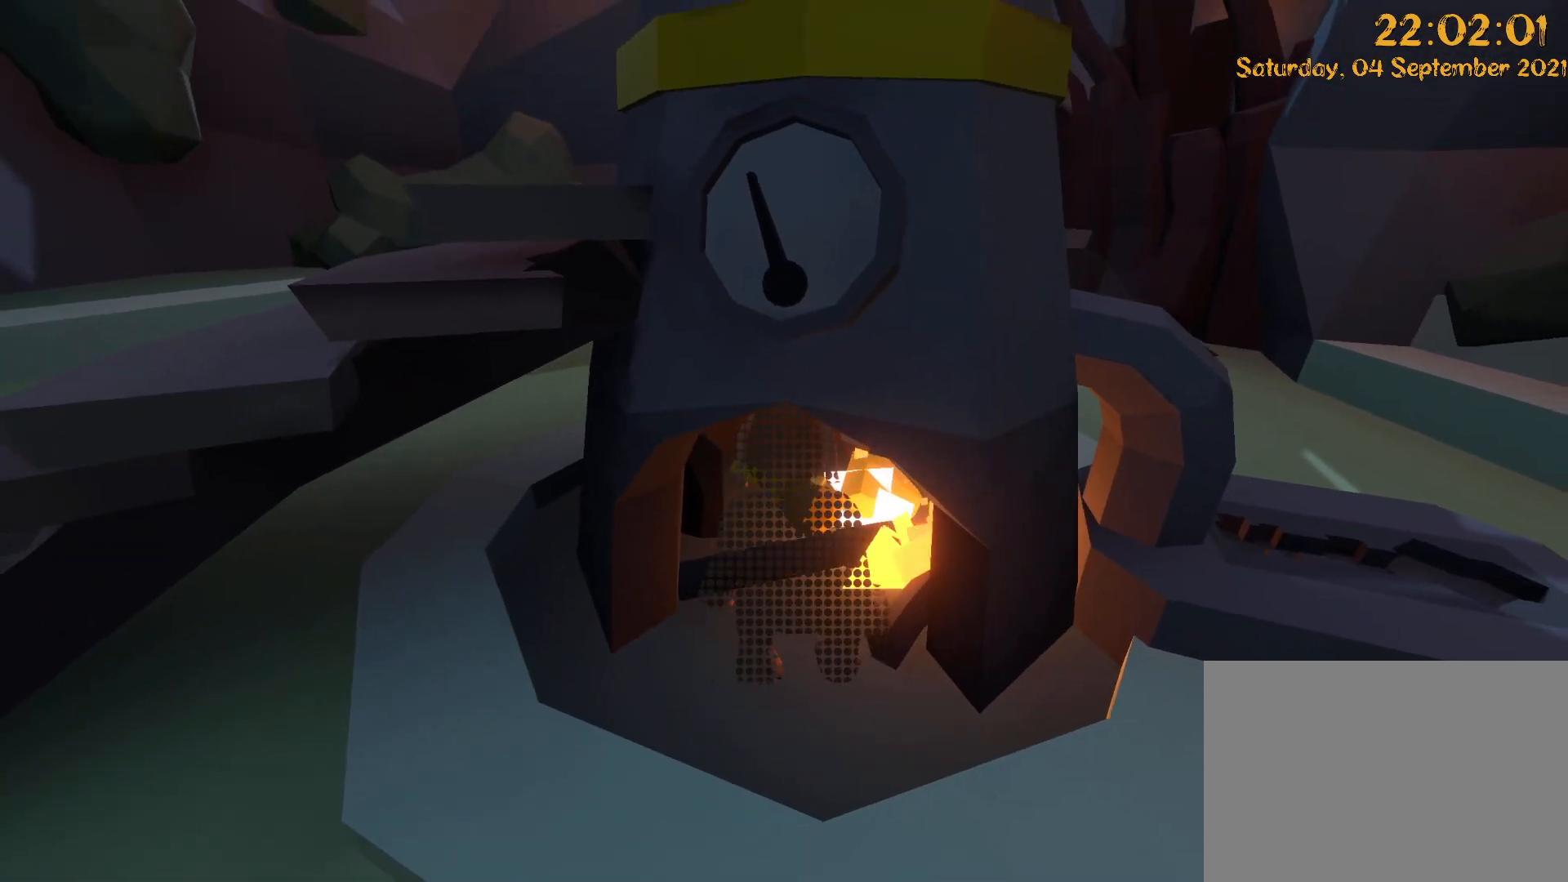
{"buttons": ["L2", "R2"], "left_stick": "up", "right_stick": "down-left", "events": [[183, "right_stick", "down-left"], [233, "left_stick", "up-left"], [450, "left_stick", "up"]]}